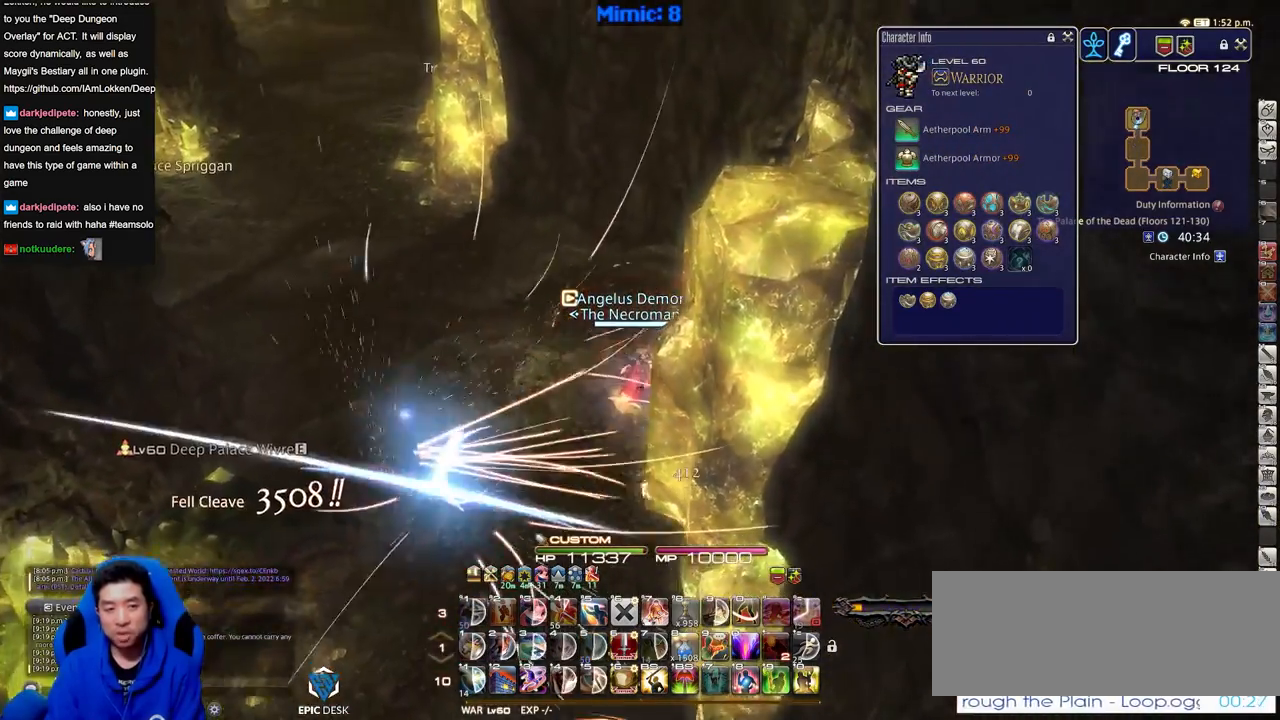
Gameplay with keyboard; each line is a JSON object with the keys held at the frame after it. "events" lists presses ("down") and releases ("up") of "a", "alt", "caps_lock", "ctrl", "d", "down", "e", "escape", "f", "f1", "f10", "f11", "f12", "f2", "f3", "f4", "f5", "f6", "f7", "f8", "f9", "left", "q", "r", "return", "right", "s", "shift_l", "shift_r", "space", "super", "t", "tab", "up" and "w" between this image and that frame as [ms after this image, input, new state], when the widget could be followed in between. No other keys are recorded. Mouse input is not recorded.
{"keys": ["w"], "events": []}
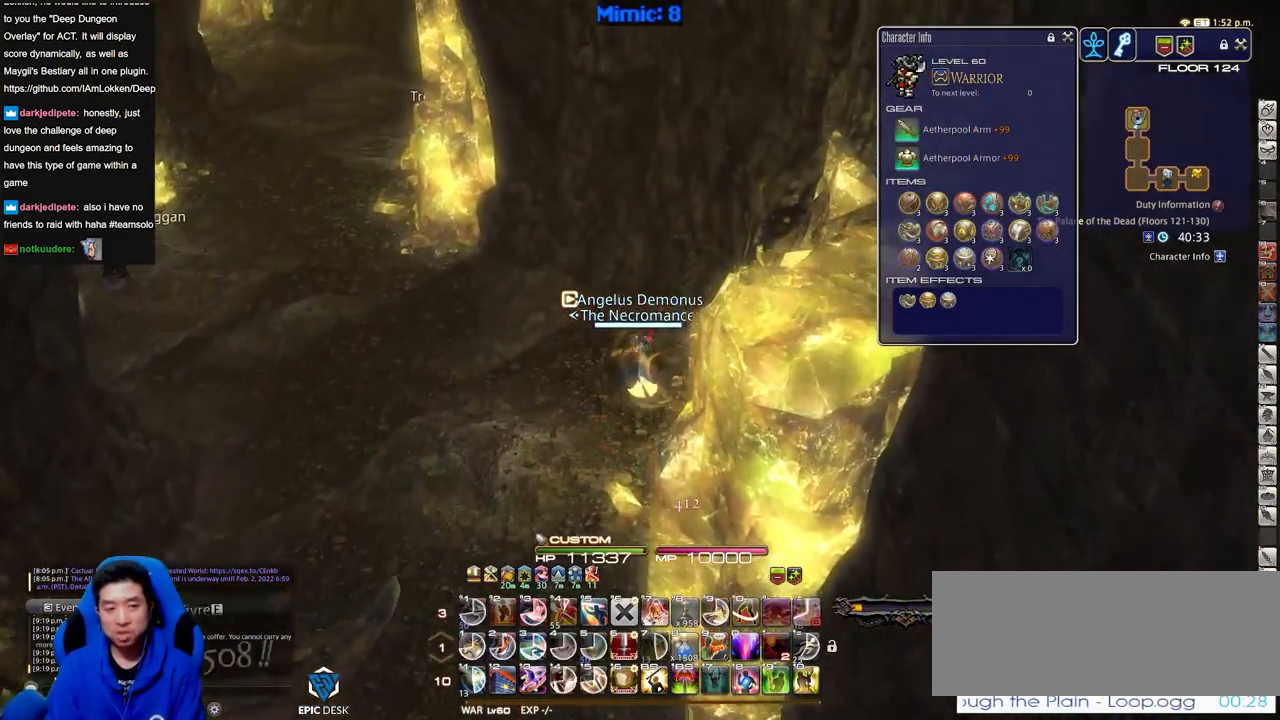
{"keys": ["w"], "events": []}
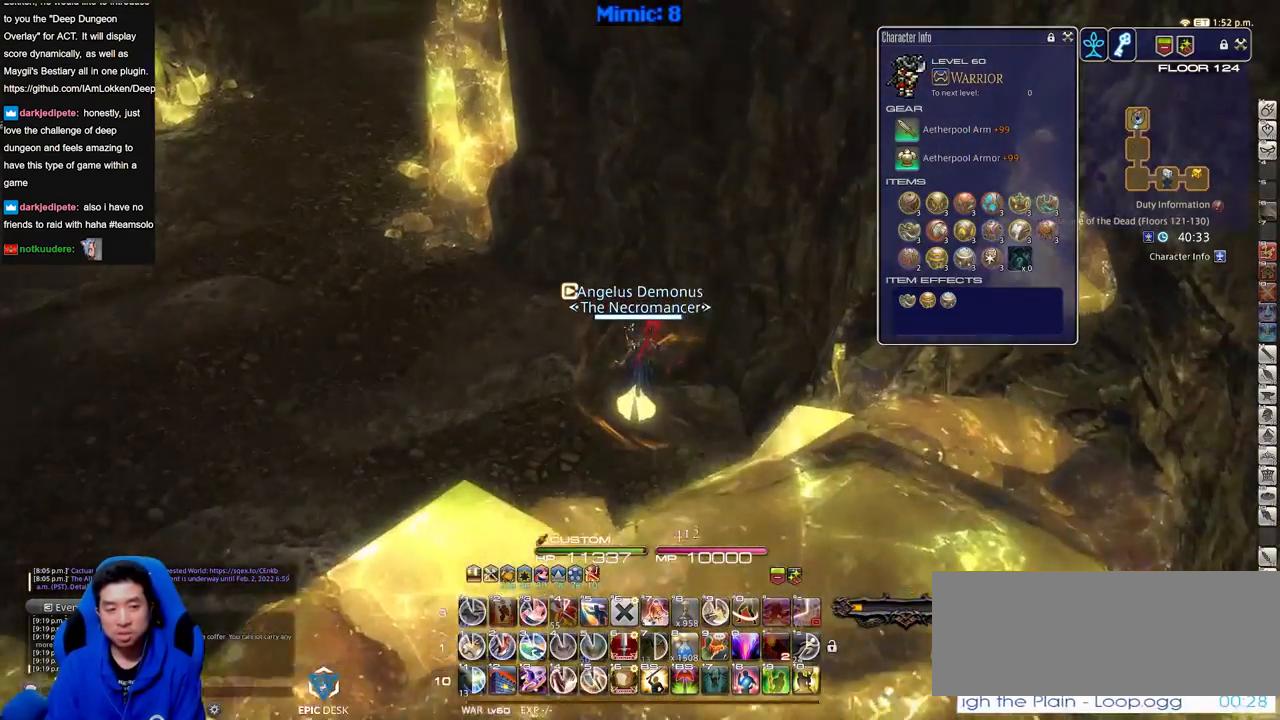
{"keys": ["w"], "events": [[334, "a", "down"], [434, "a", "up"]]}
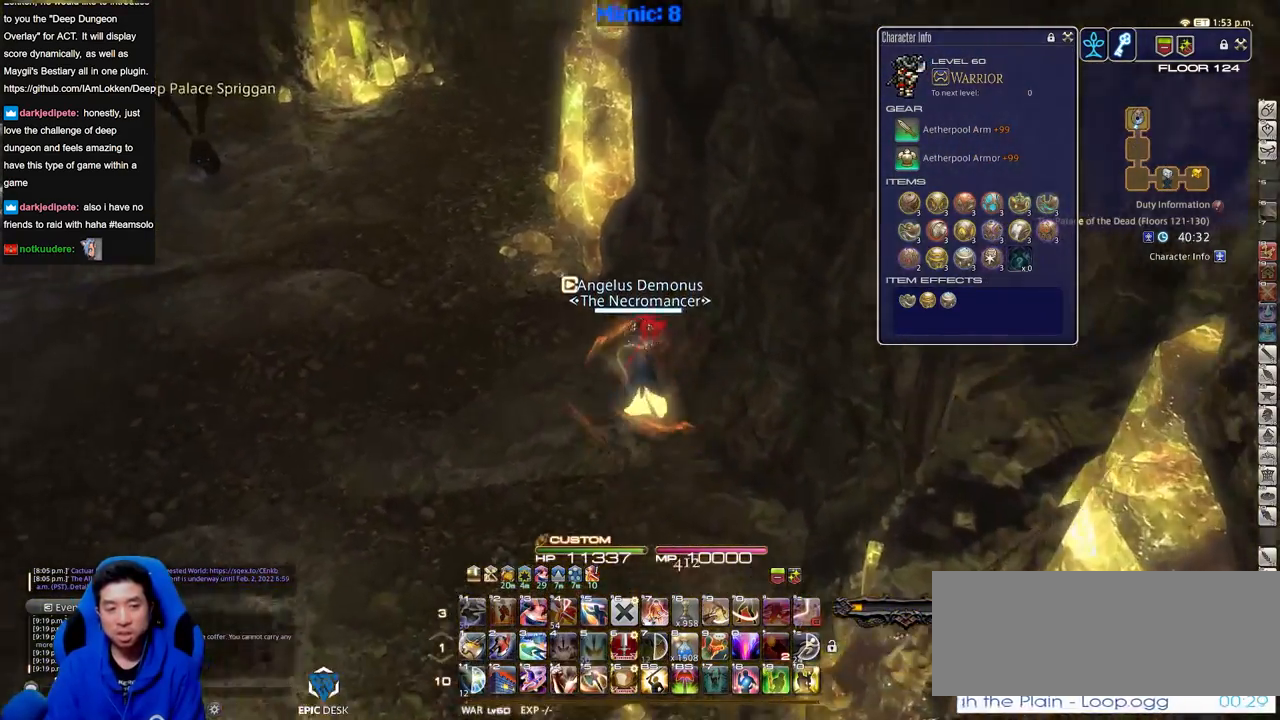
{"keys": ["a", "w"], "events": [[317, "a", "down"], [400, "a", "up"], [500, "a", "down"]]}
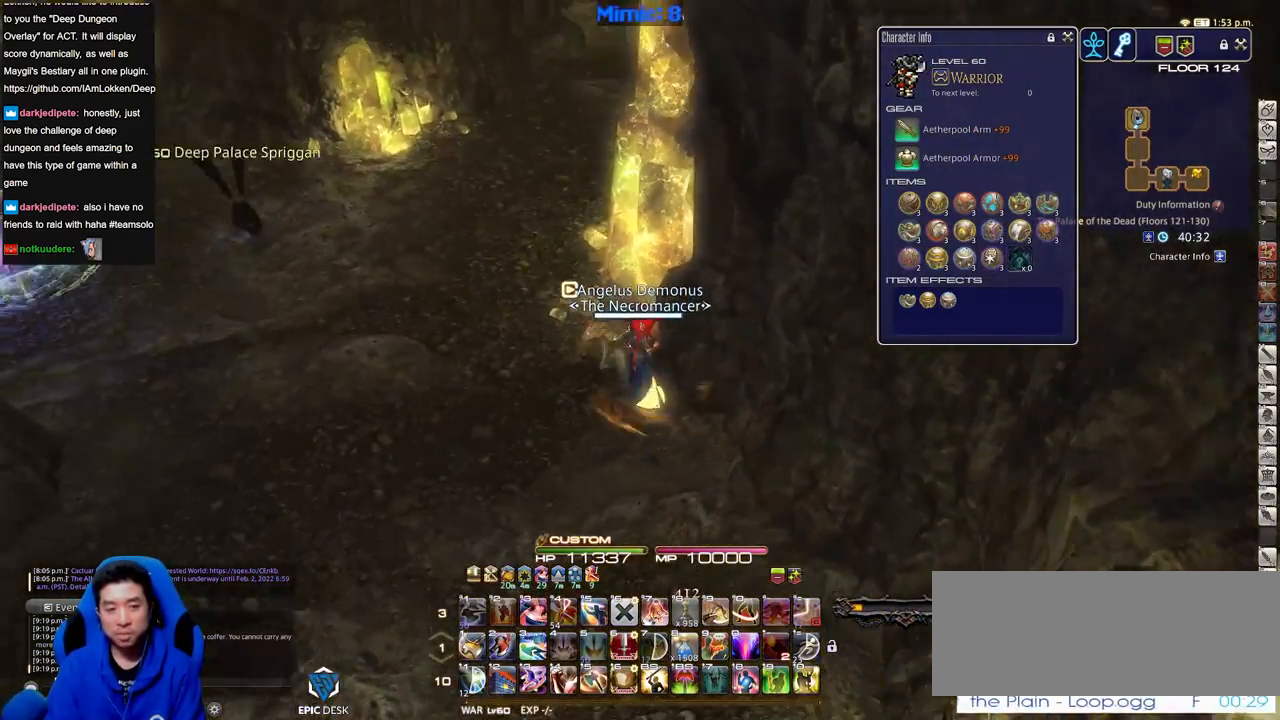
{"keys": ["a", "w"], "events": []}
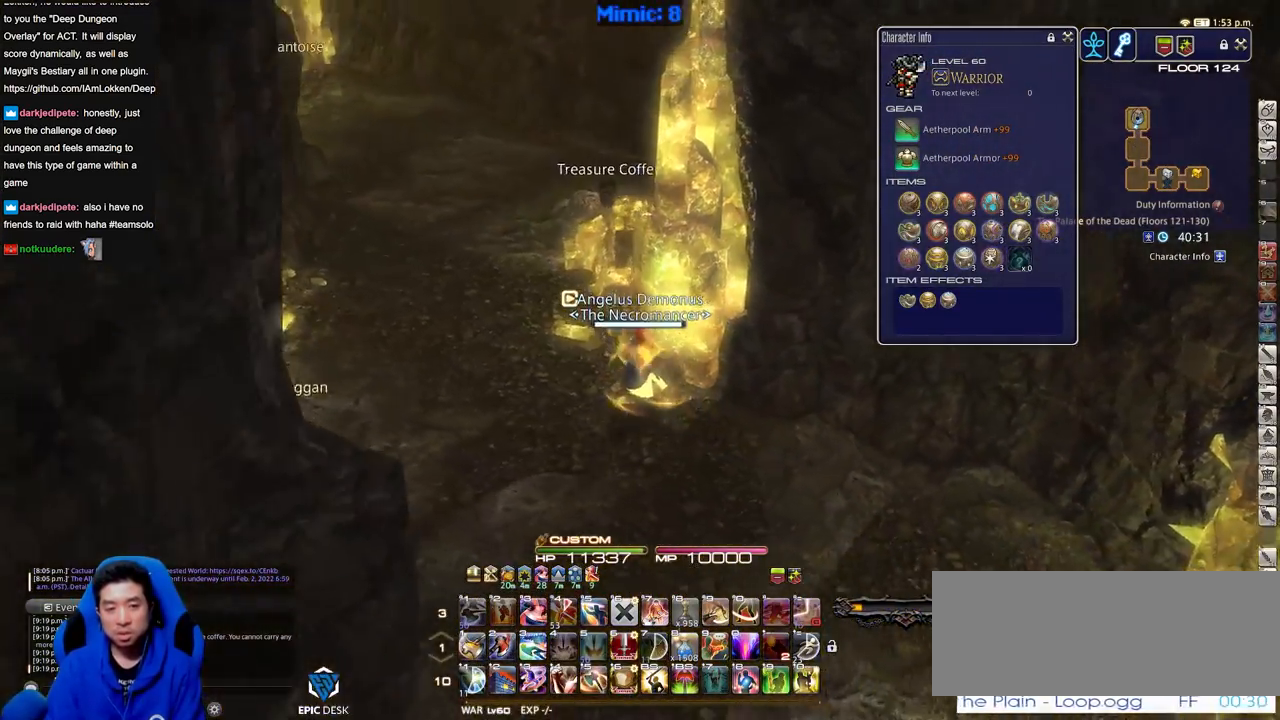
{"keys": ["a", "w"], "events": []}
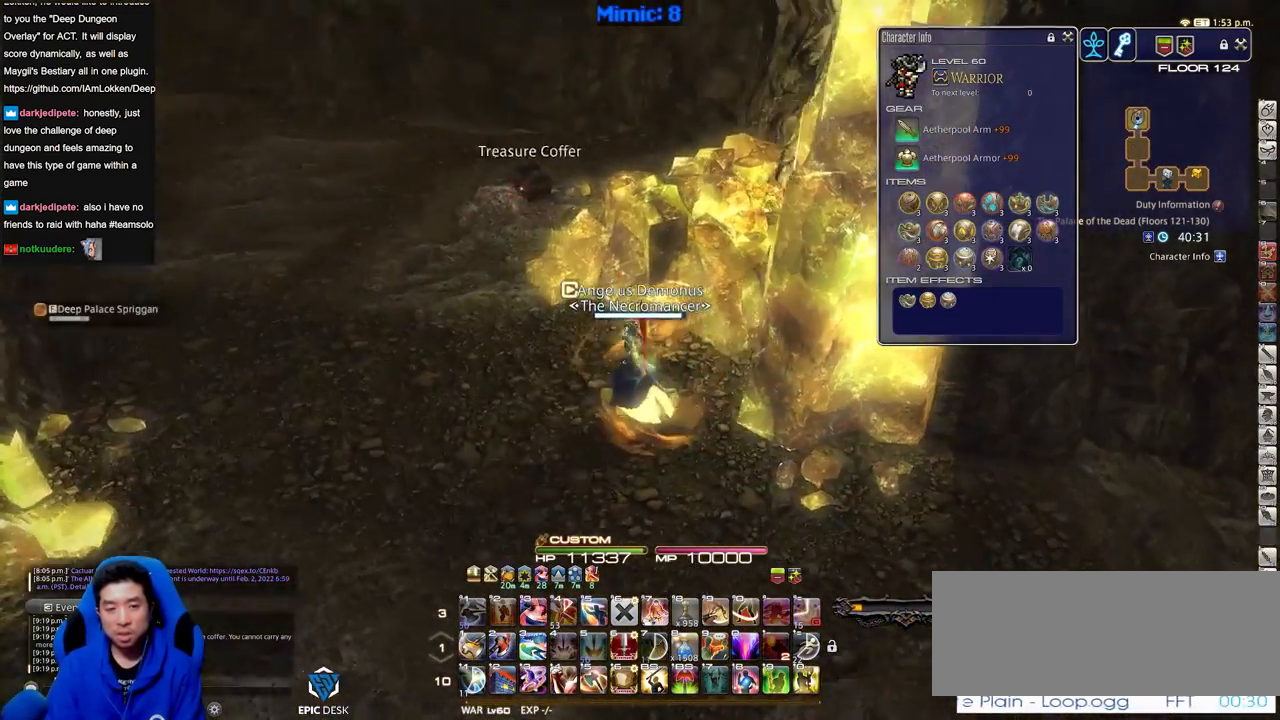
{"keys": ["a", "w"], "events": []}
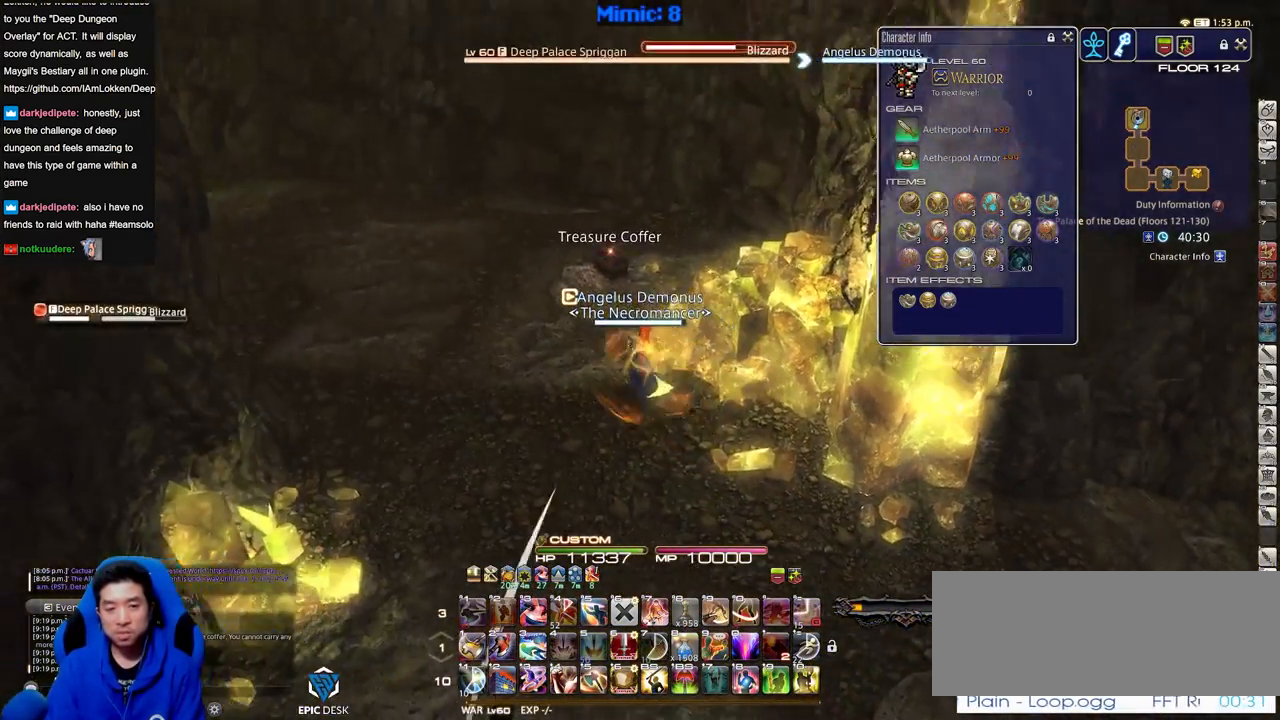
{"keys": ["w"], "events": [[83, "return", "down"], [133, "a", "up"], [233, "return", "up"]]}
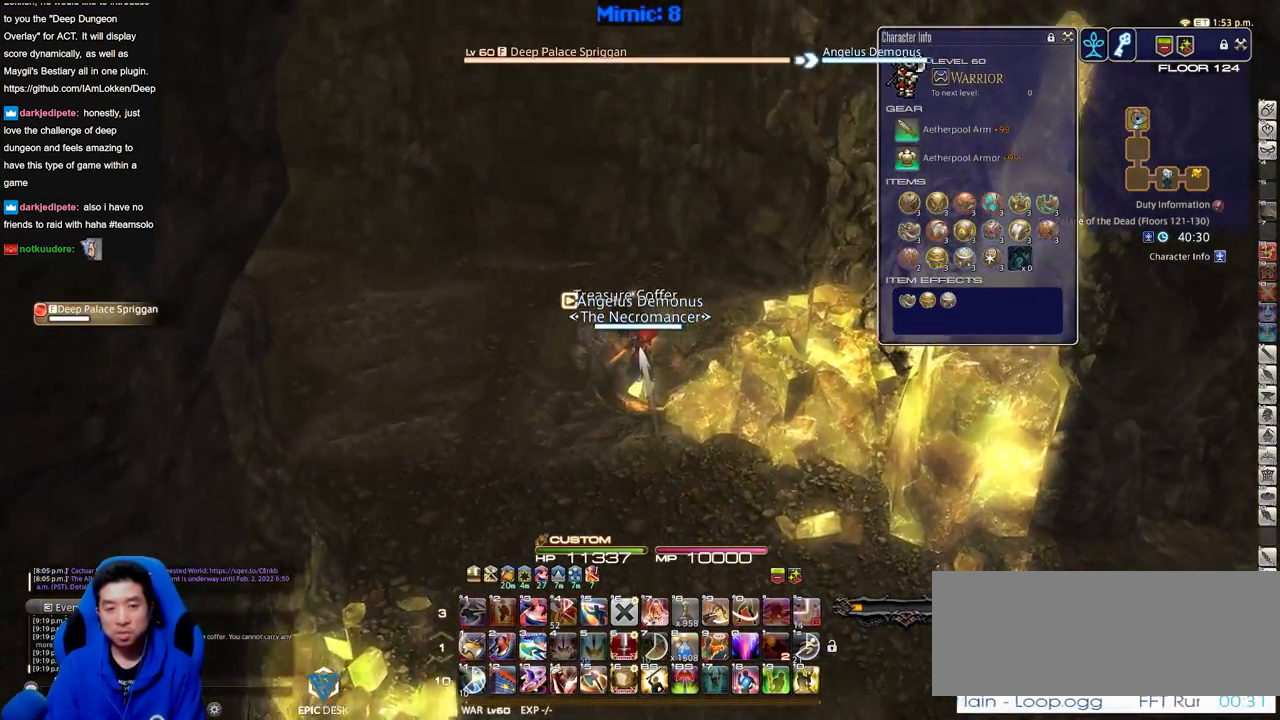
{"keys": ["return", "s"], "events": [[250, "q", "down"], [300, "return", "down"], [384, "q", "up"], [384, "return", "up"], [384, "w", "up"], [434, "return", "down"], [484, "s", "down"]]}
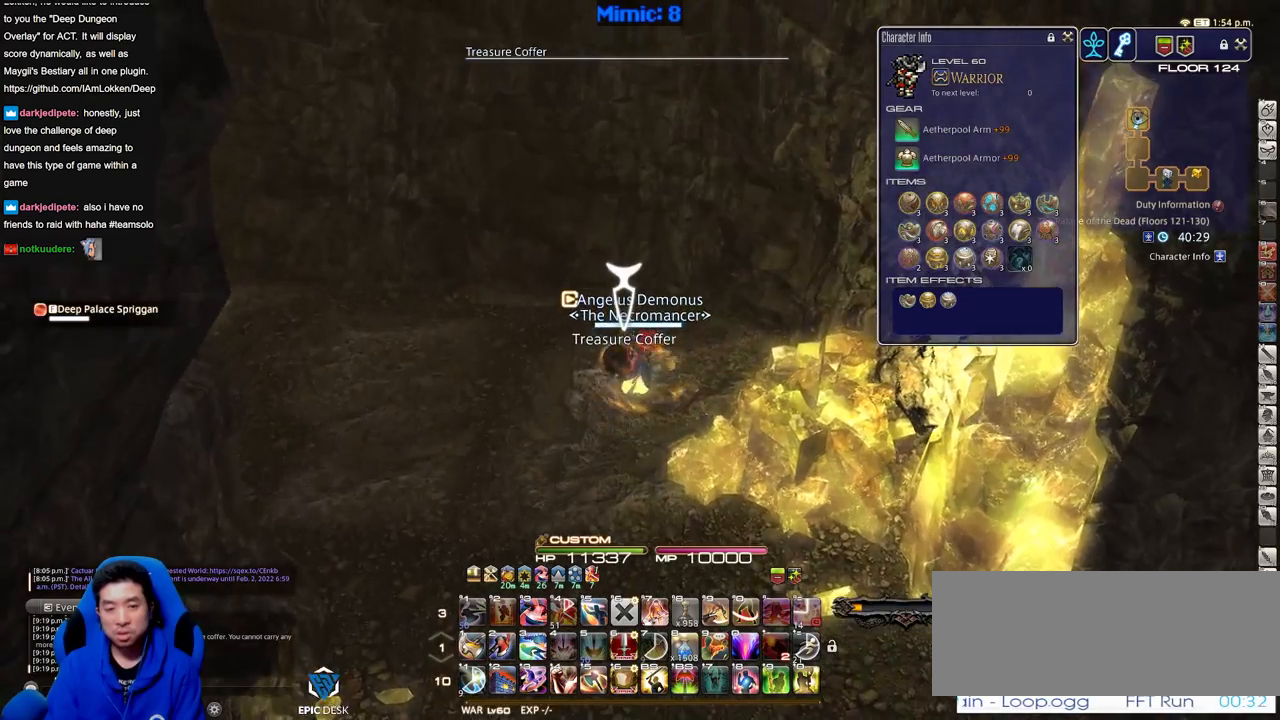
{"keys": ["s"], "events": [[33, "return", "up"], [116, "return", "down"], [217, "return", "up"]]}
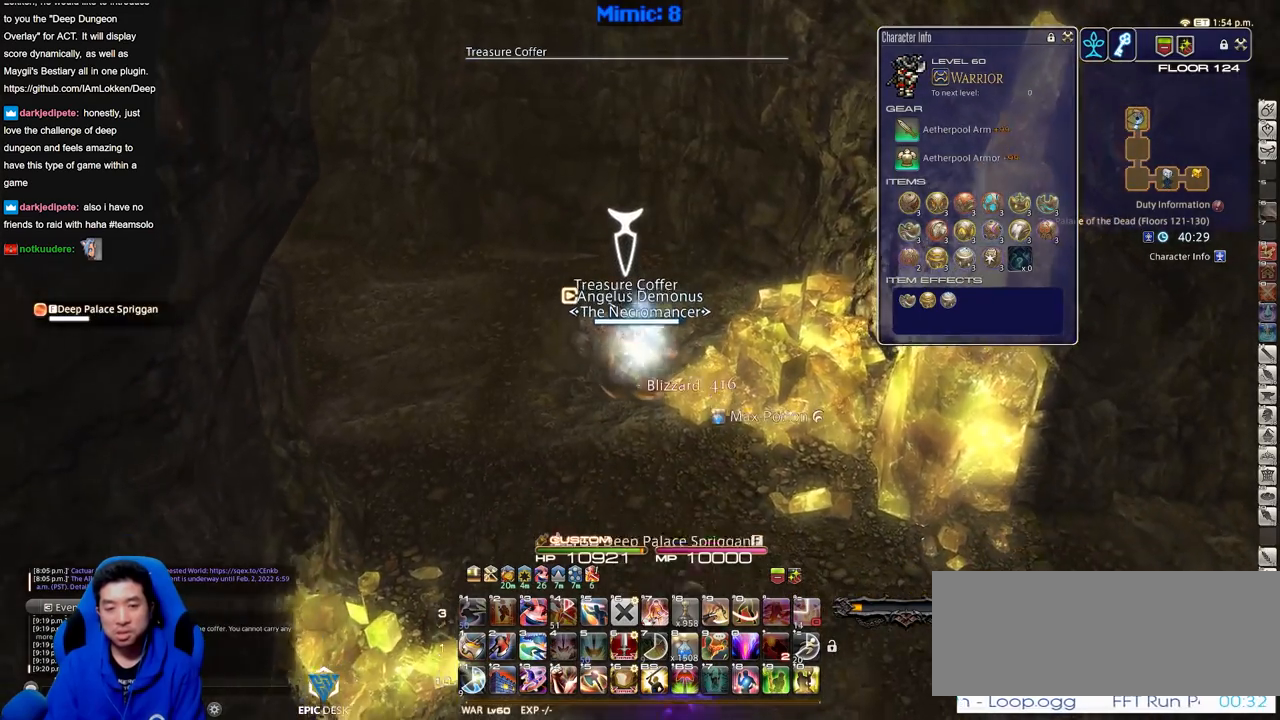
{"keys": ["d", "s"], "events": [[184, "d", "down"], [184, "q", "down"], [317, "q", "up"]]}
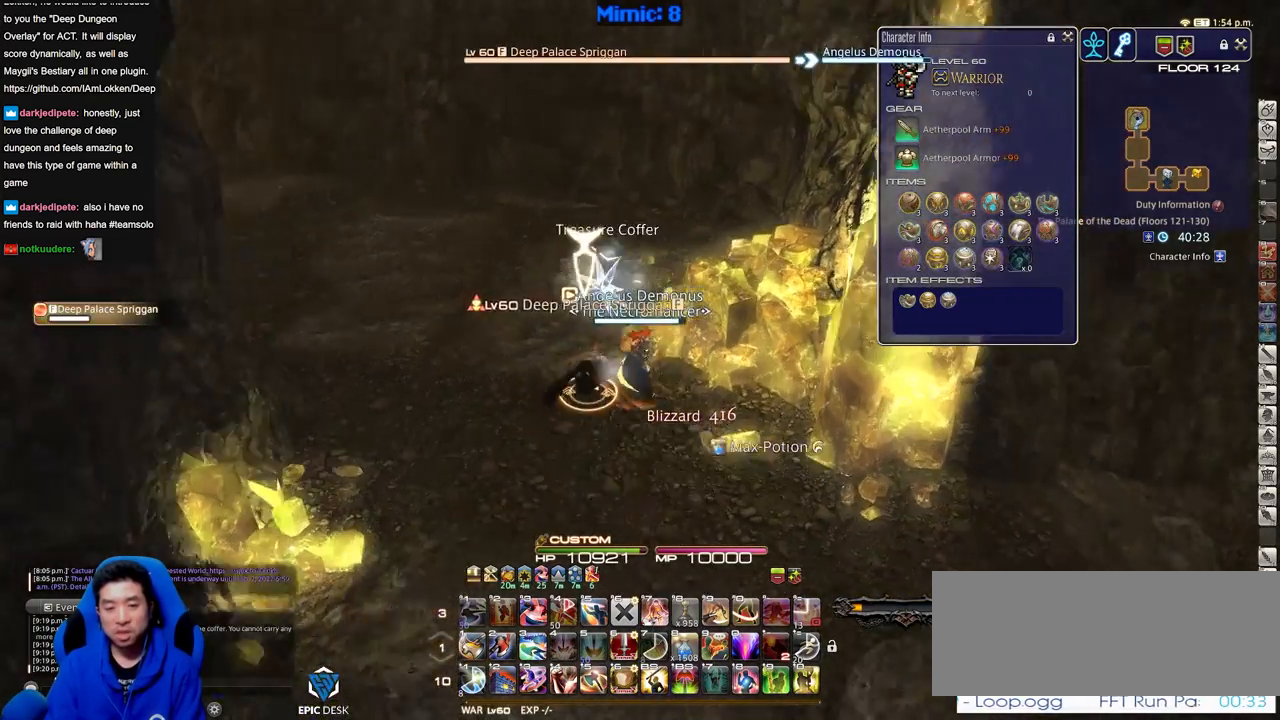
{"keys": ["s"], "events": [[300, "d", "up"]]}
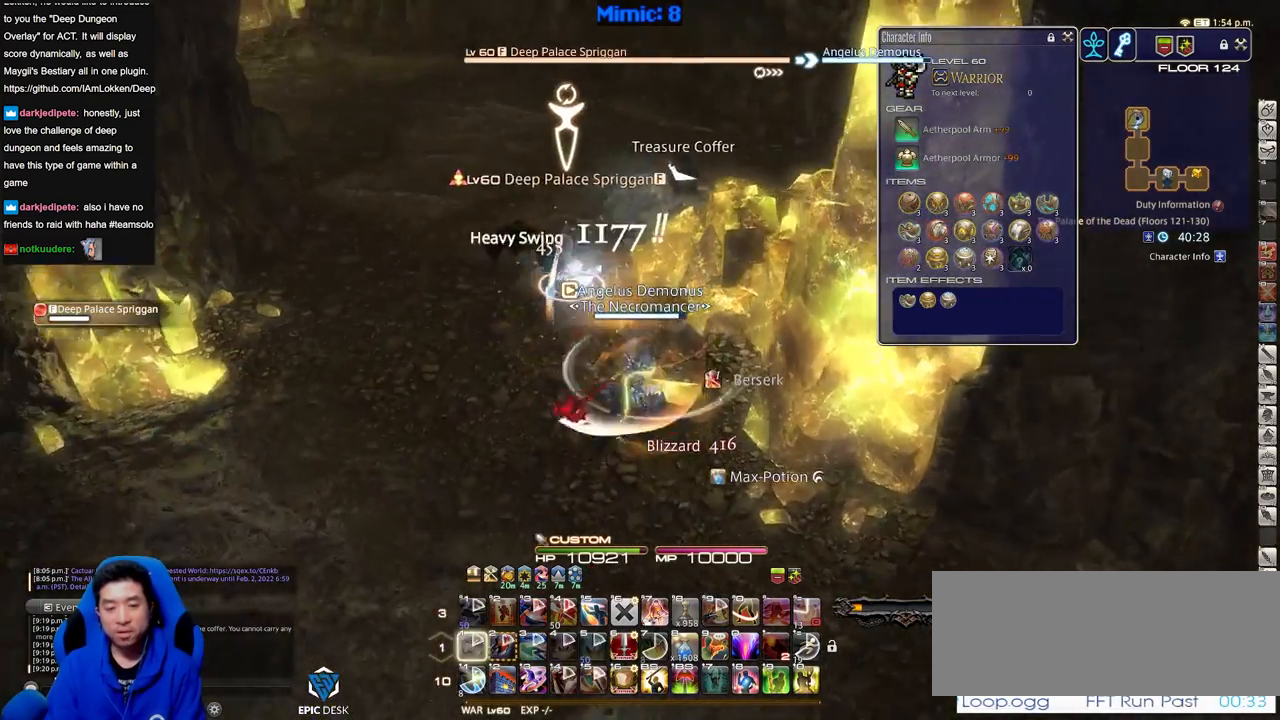
{"keys": ["s"], "events": []}
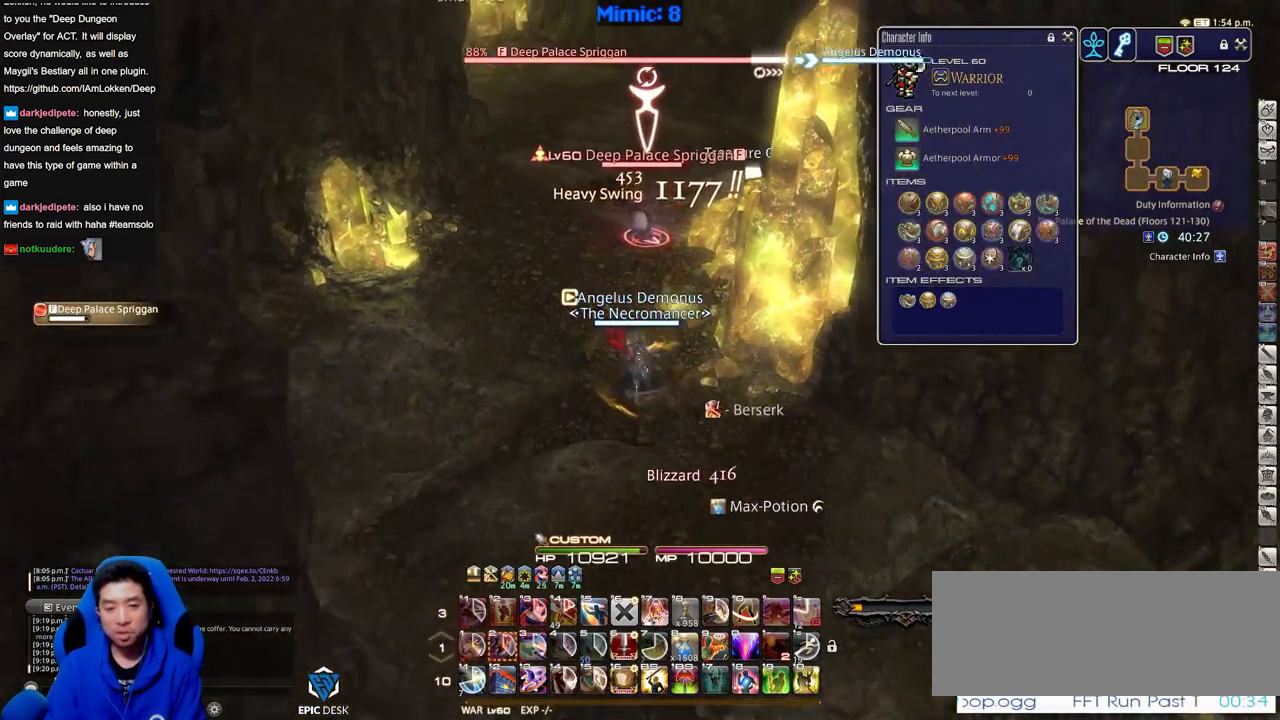
{"keys": ["a", "w"], "events": [[283, "a", "down"], [317, "s", "up"], [417, "w", "down"]]}
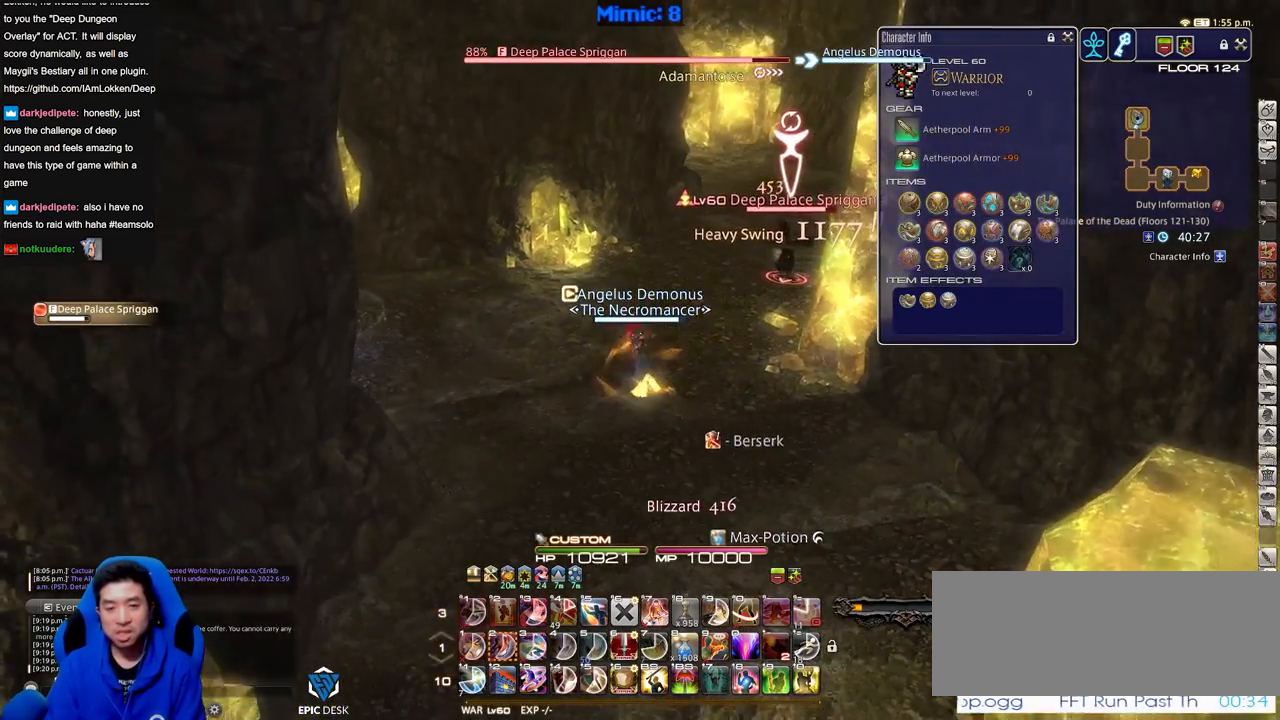
{"keys": ["d", "w"], "events": [[17, "a", "up"], [67, "d", "down"], [67, "return", "down"], [150, "return", "up"]]}
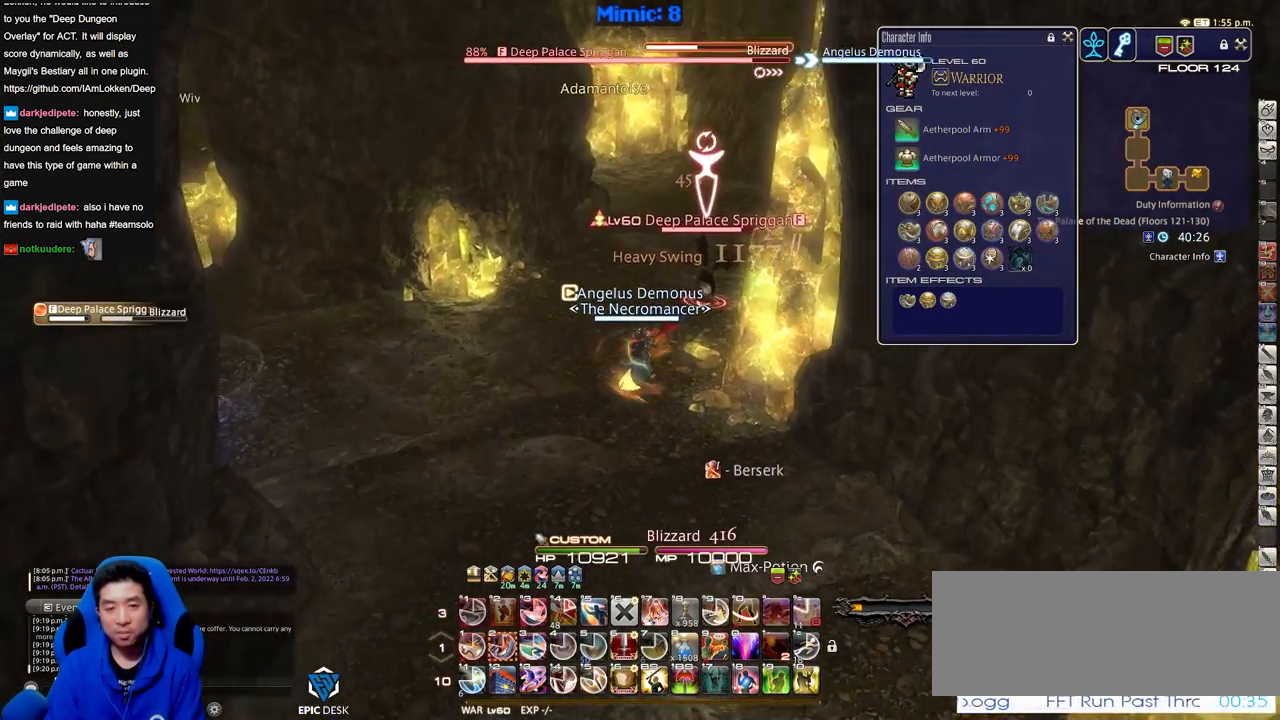
{"keys": [], "events": [[66, "d", "up"], [500, "w", "up"]]}
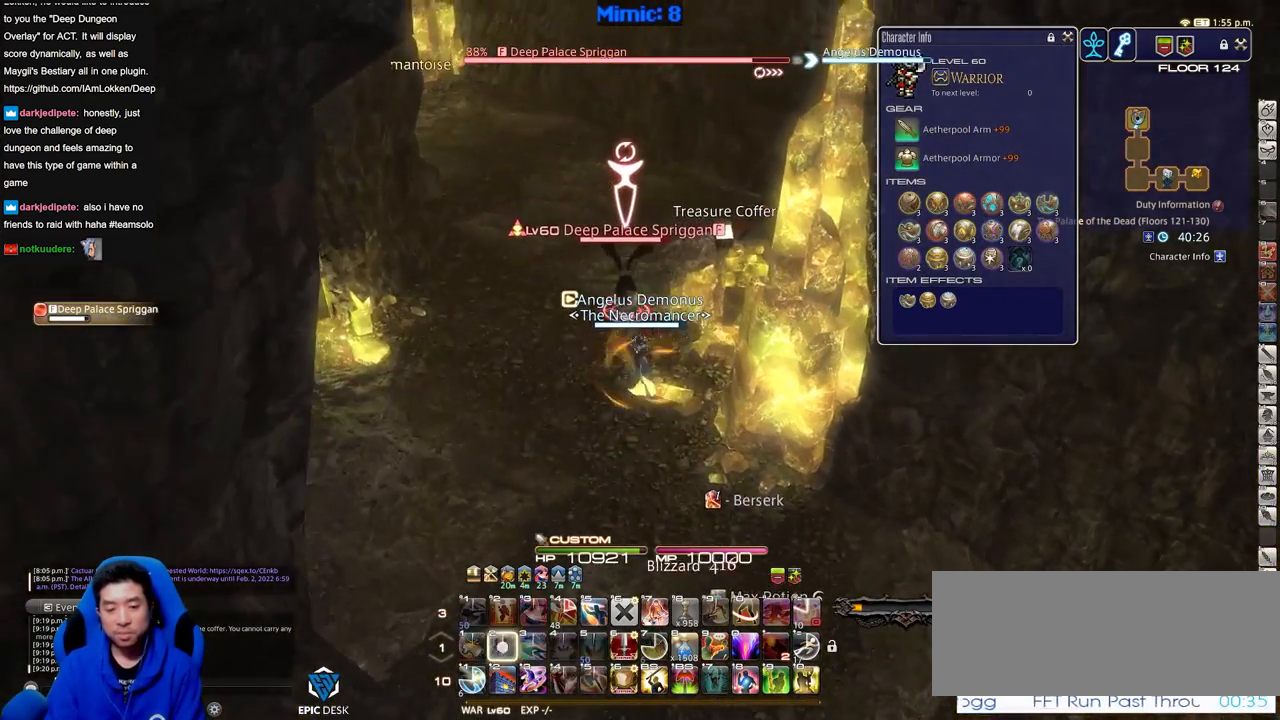
{"keys": ["s"], "events": [[84, "s", "down"]]}
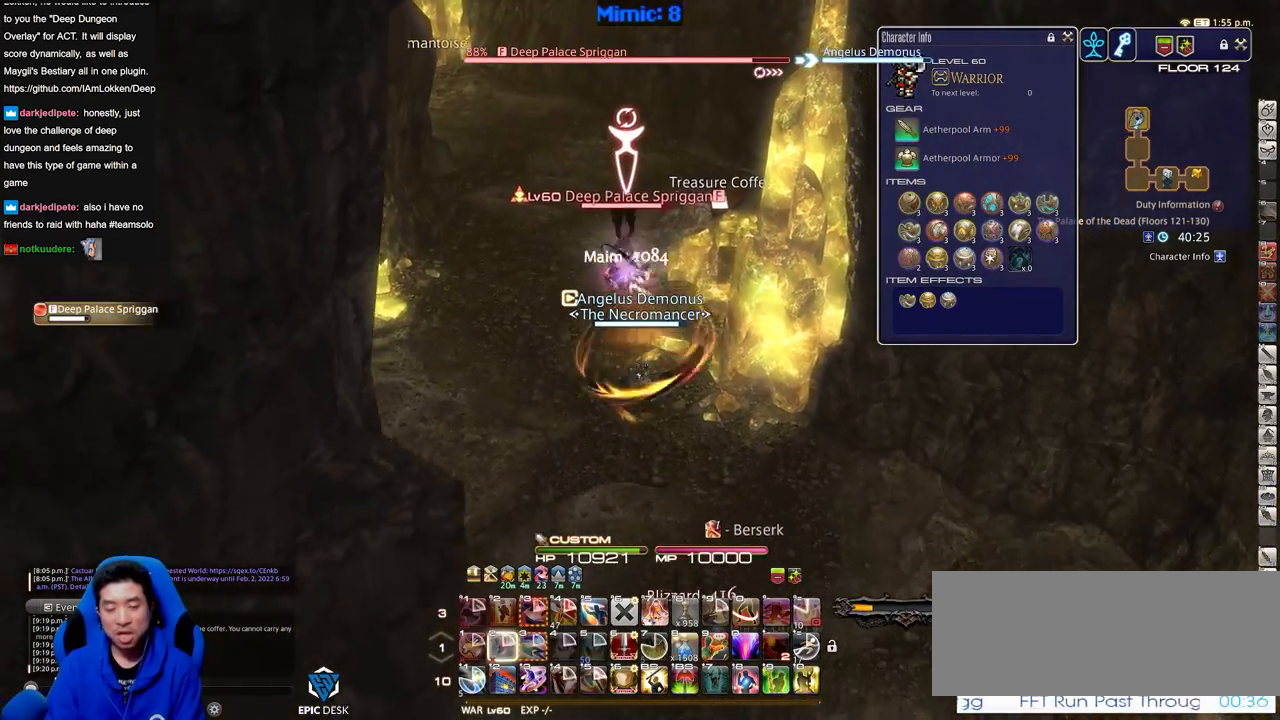
{"keys": ["a", "s"], "events": [[383, "a", "down"]]}
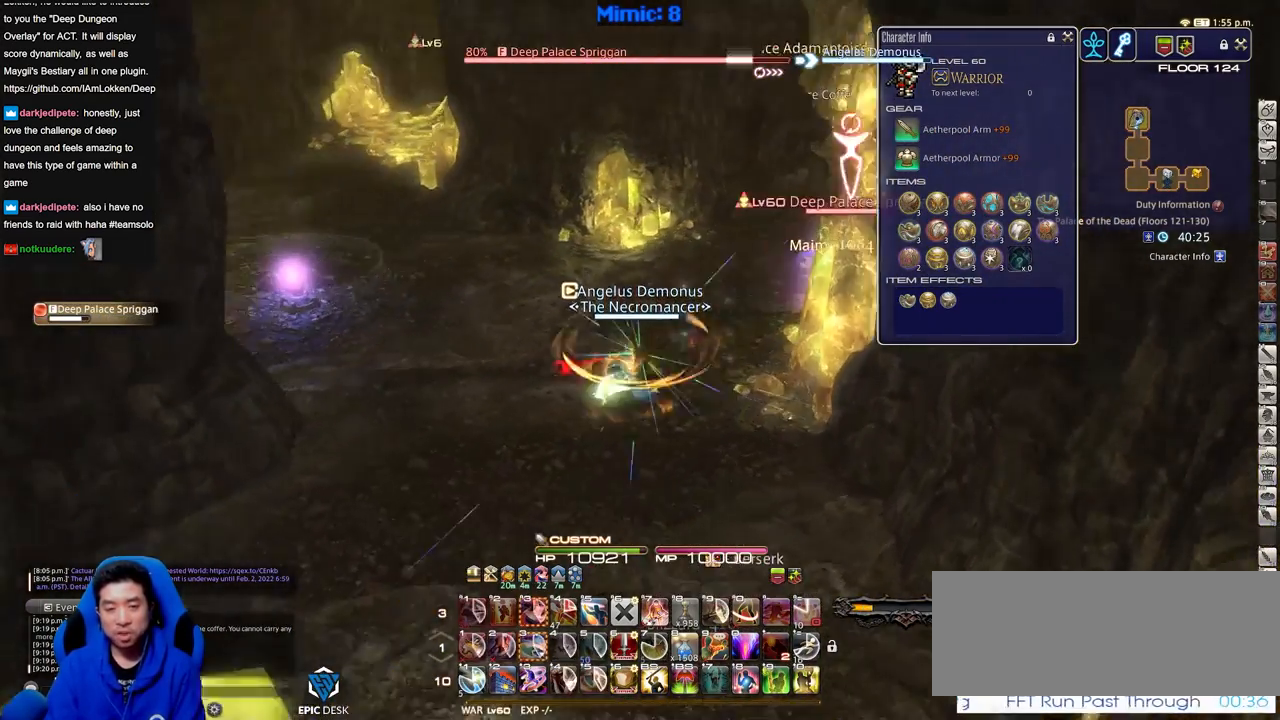
{"keys": ["d", "w"], "events": [[234, "s", "up"], [317, "w", "down"], [418, "a", "up"], [468, "d", "down"]]}
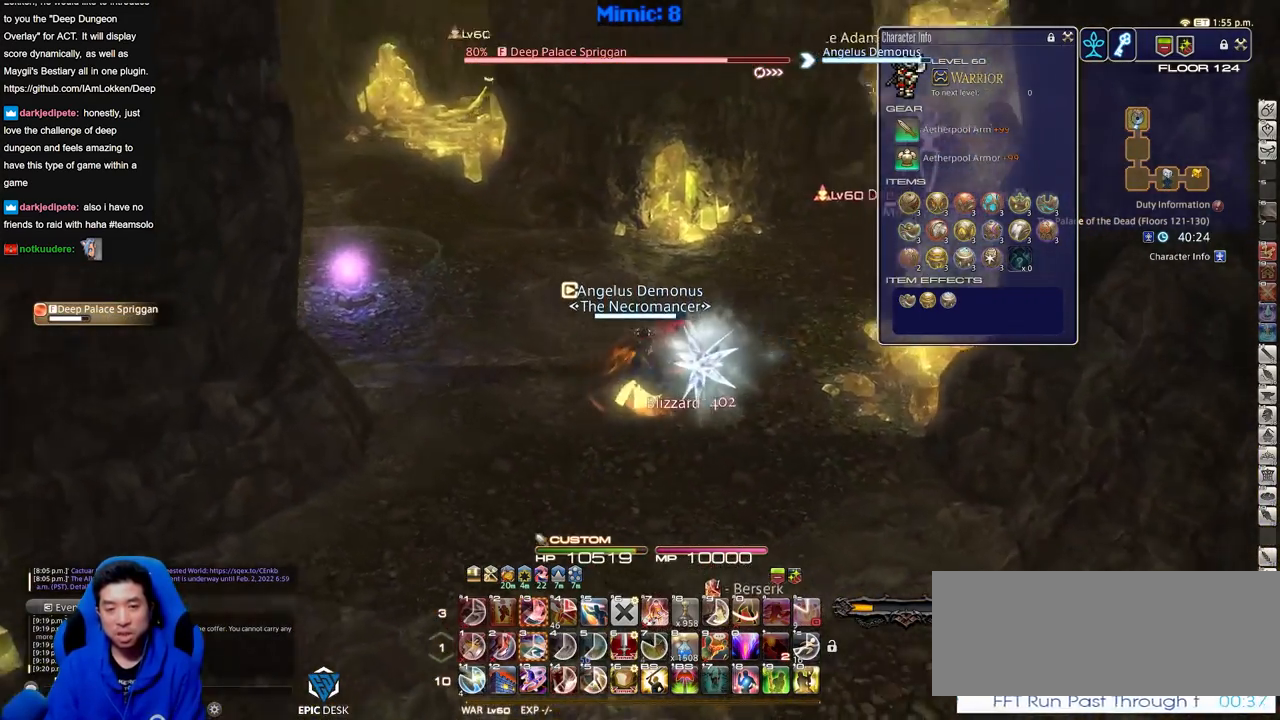
{"keys": ["w"], "events": [[50, "return", "down"], [50, "w", "up"], [200, "return", "up"], [300, "w", "down"], [434, "d", "up"]]}
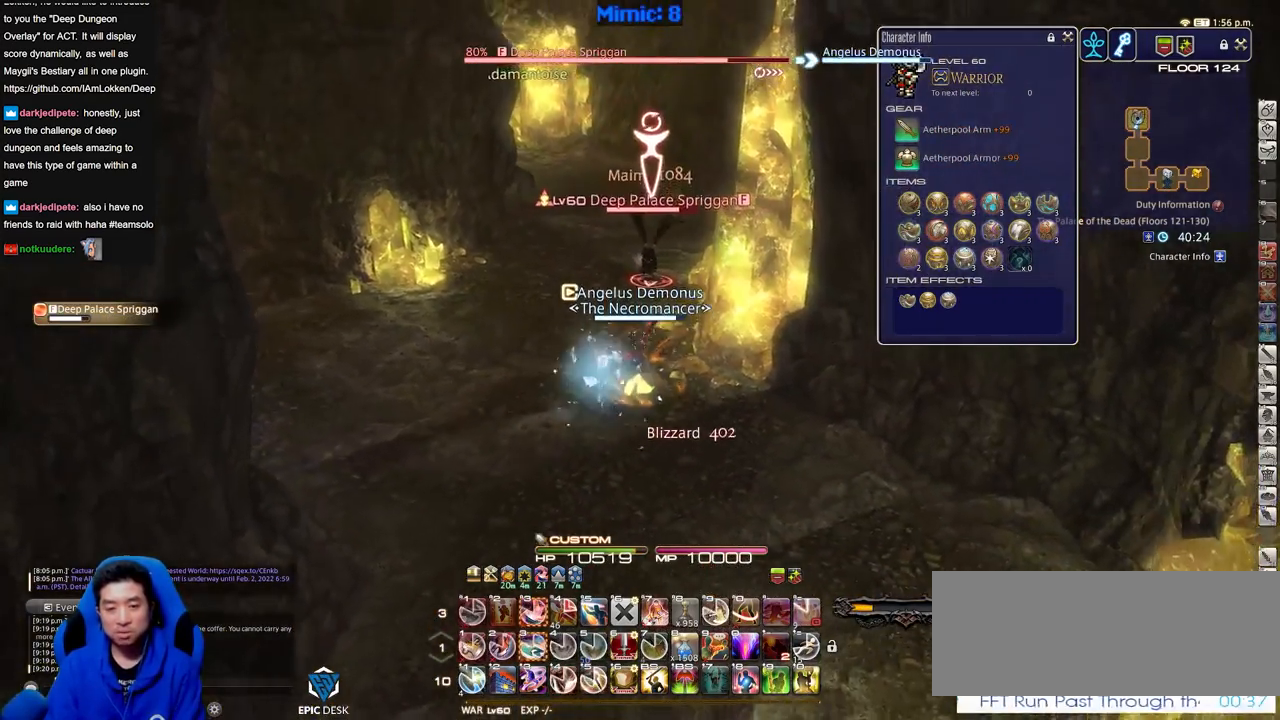
{"keys": ["w"], "events": []}
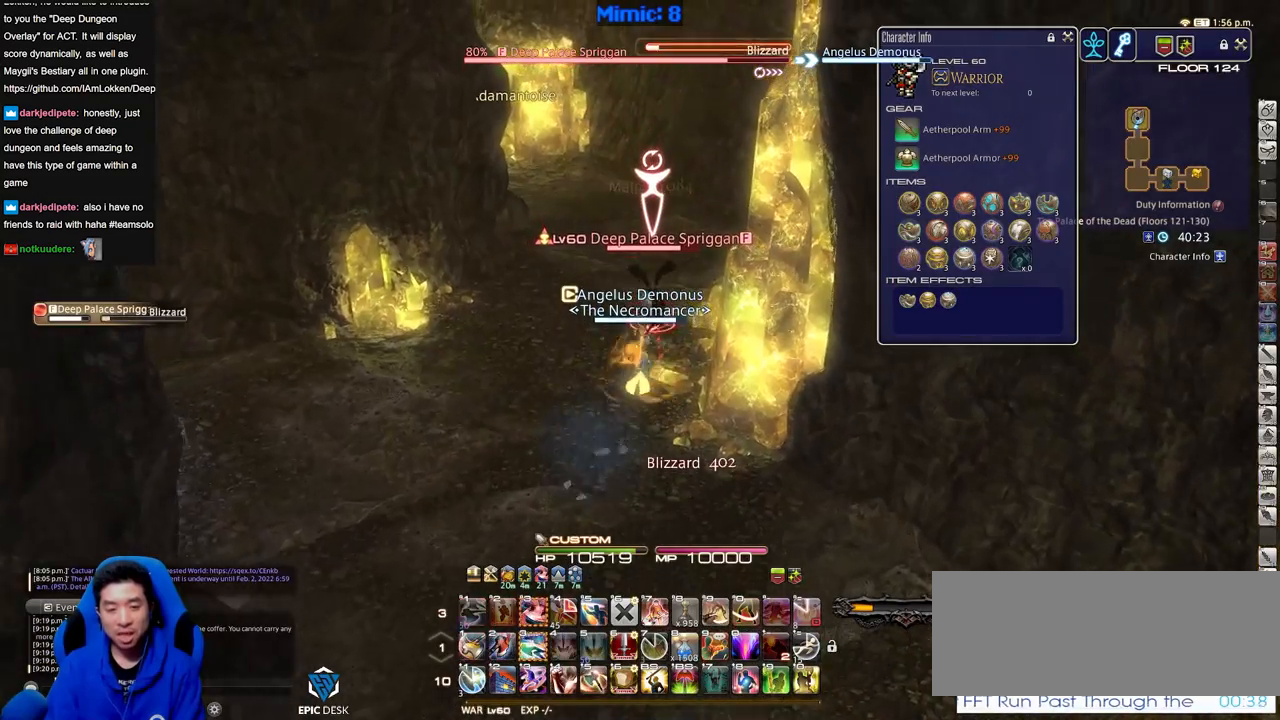
{"keys": ["s"], "events": [[117, "w", "up"], [267, "s", "down"]]}
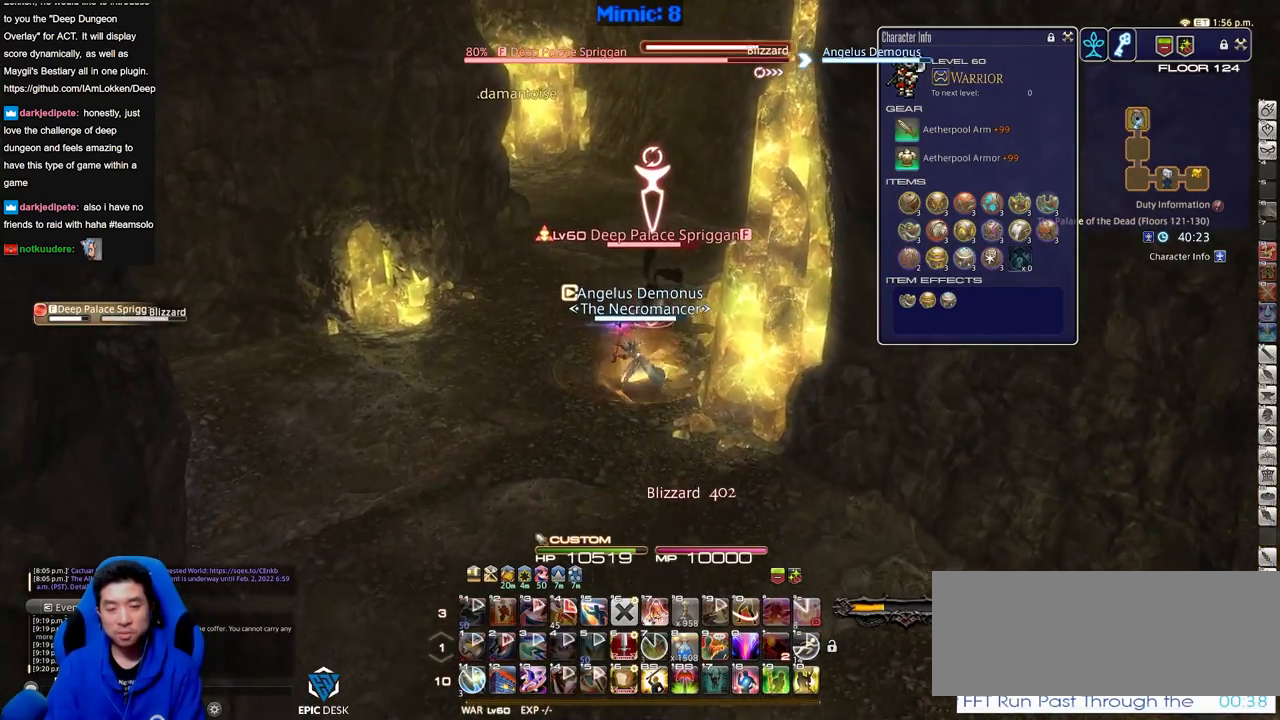
{"keys": ["s"], "events": []}
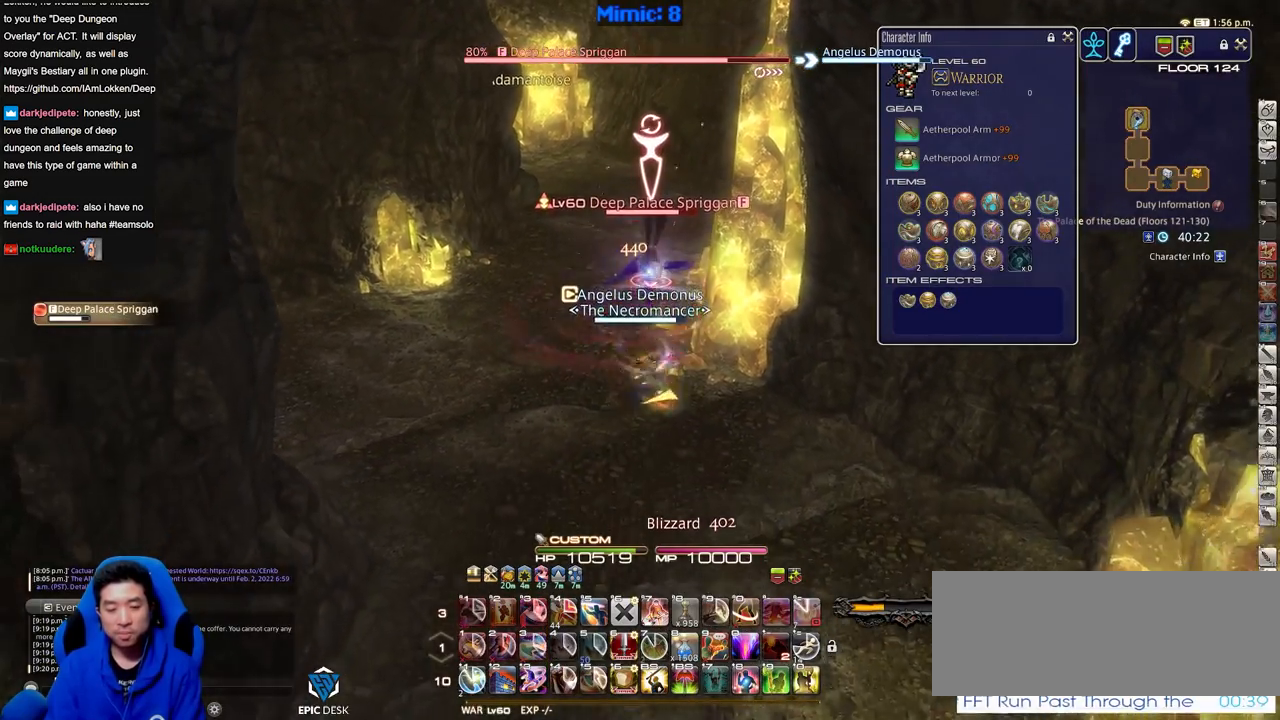
{"keys": ["d", "return", "w"], "events": [[67, "a", "down"], [150, "s", "up"], [250, "w", "down"], [334, "a", "up"], [334, "d", "down"], [434, "return", "down"]]}
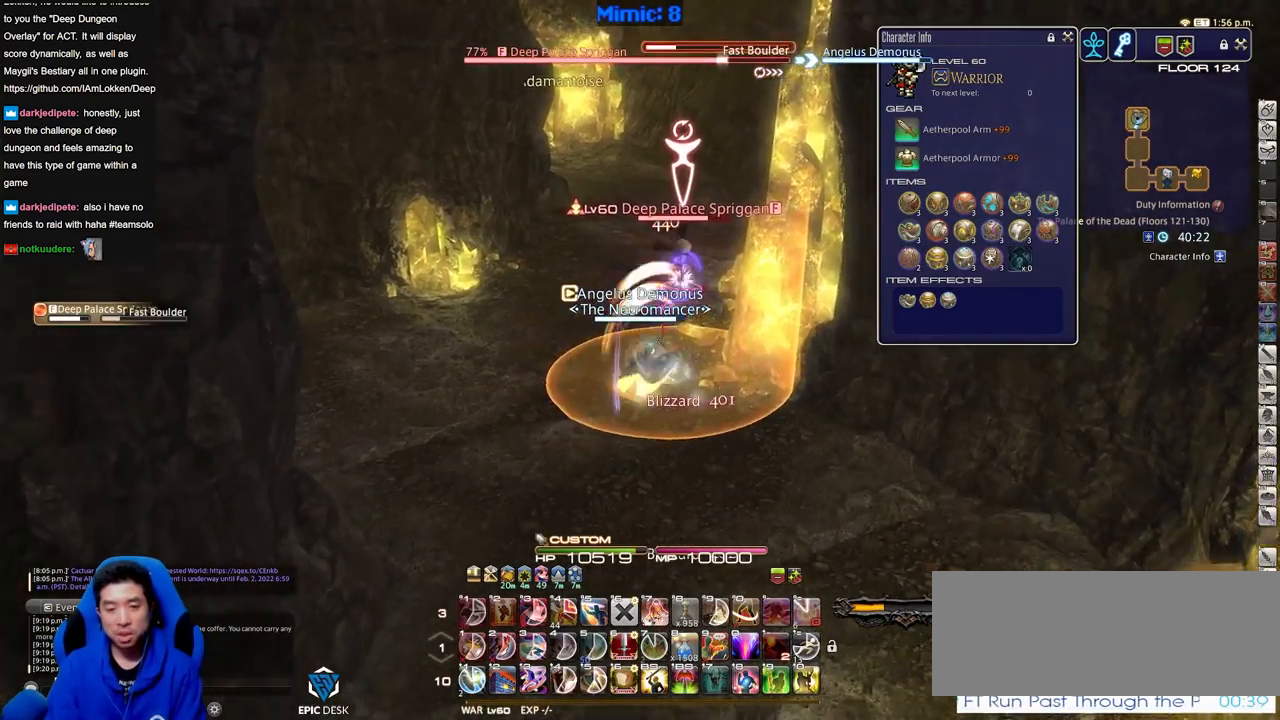
{"keys": ["w"], "events": [[34, "return", "up"], [267, "d", "up"]]}
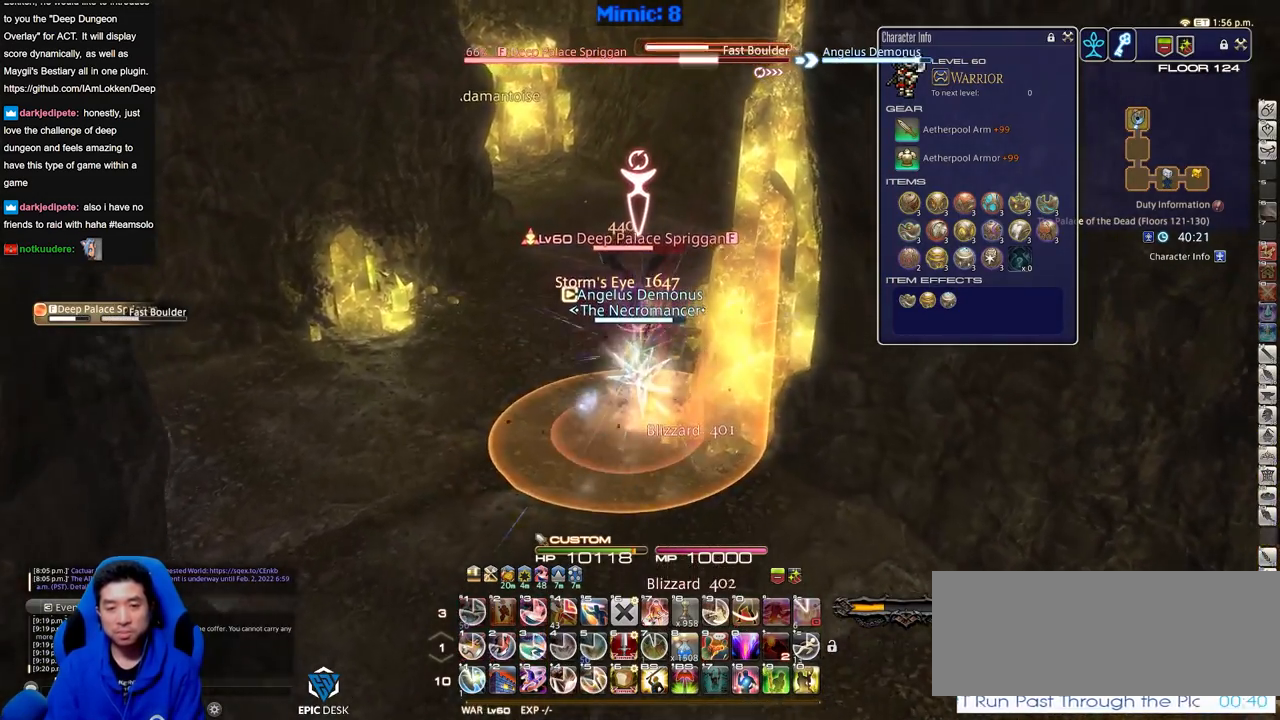
{"keys": [], "events": [[417, "w", "up"]]}
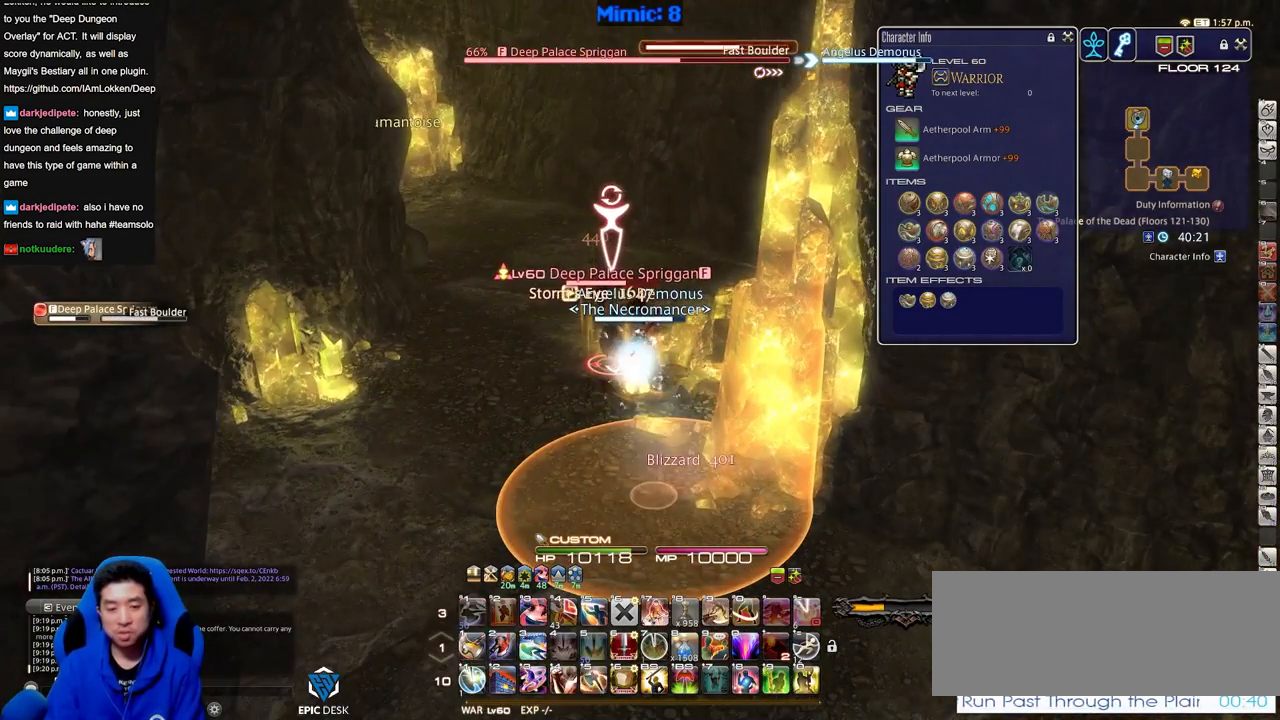
{"keys": [], "events": []}
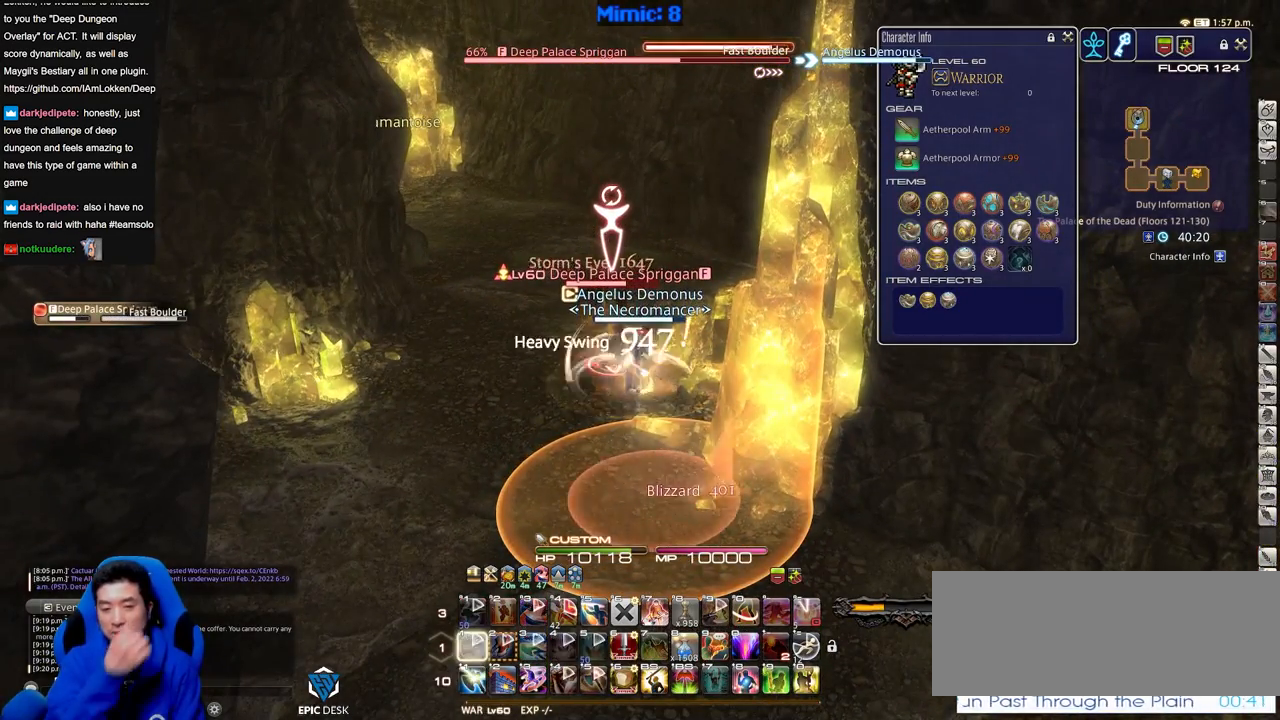
{"keys": [], "events": []}
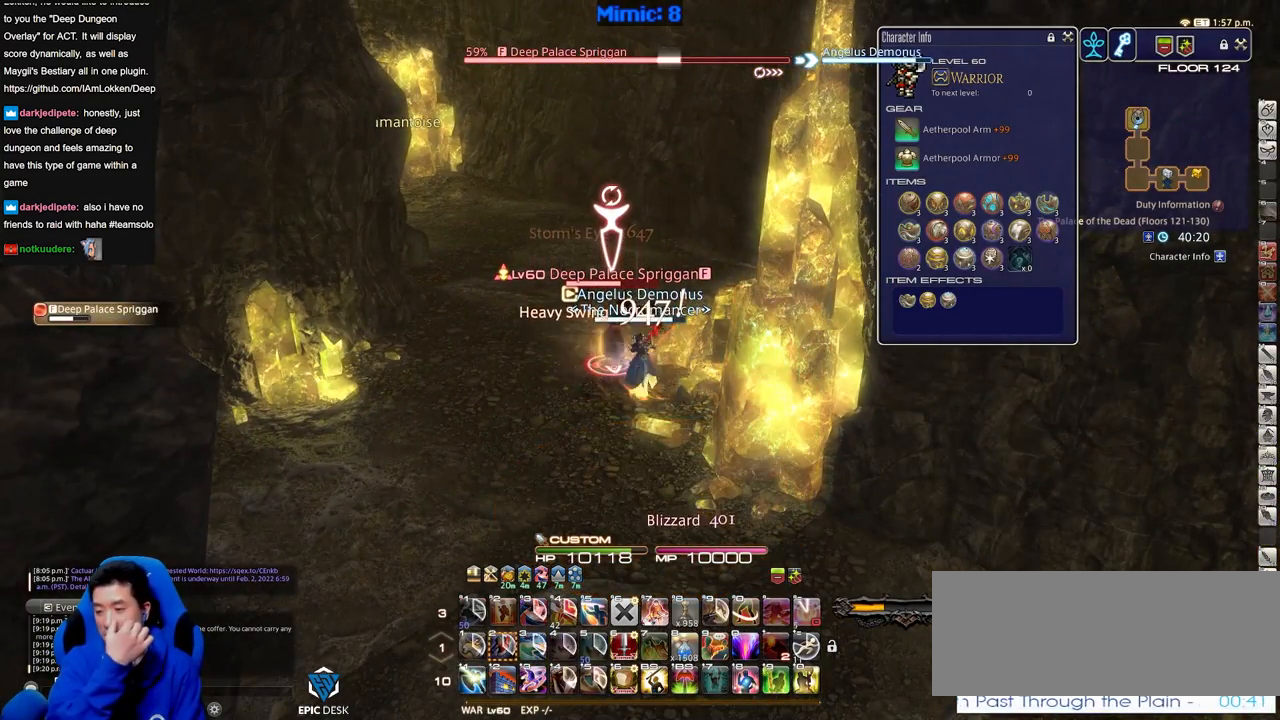
{"keys": [], "events": []}
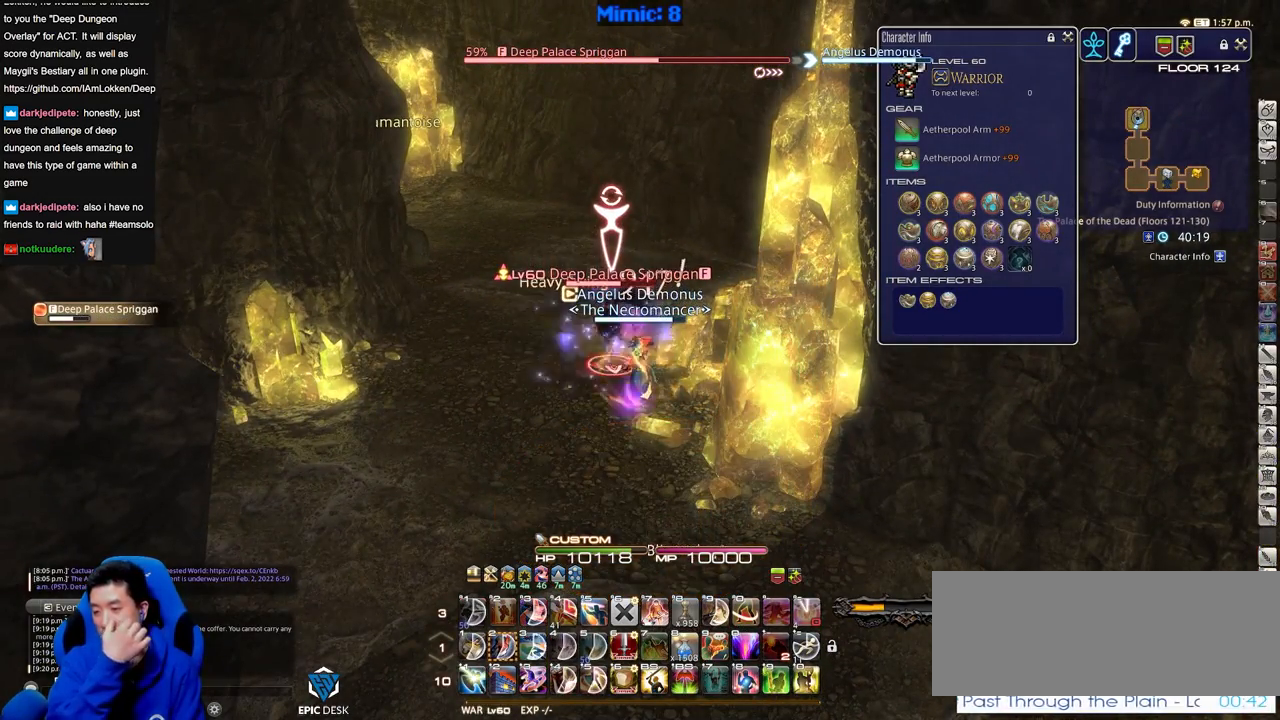
{"keys": [], "events": []}
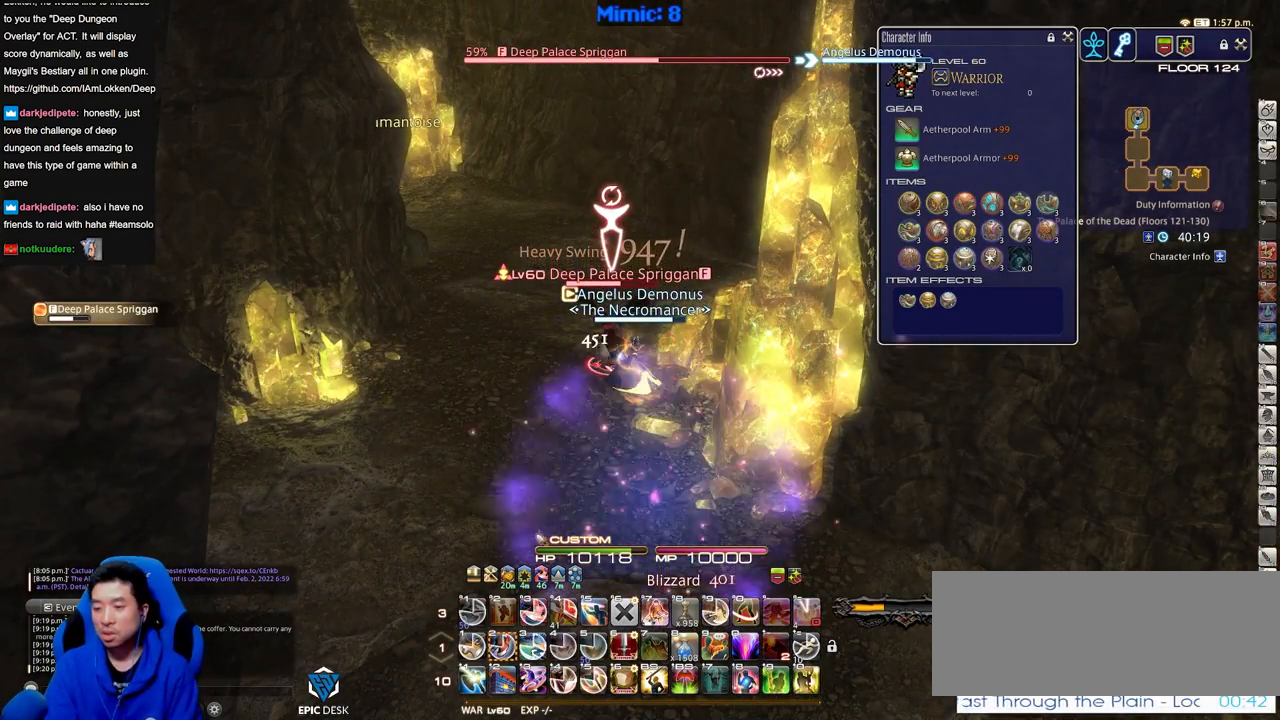
{"keys": ["a"], "events": [[351, "a", "down"]]}